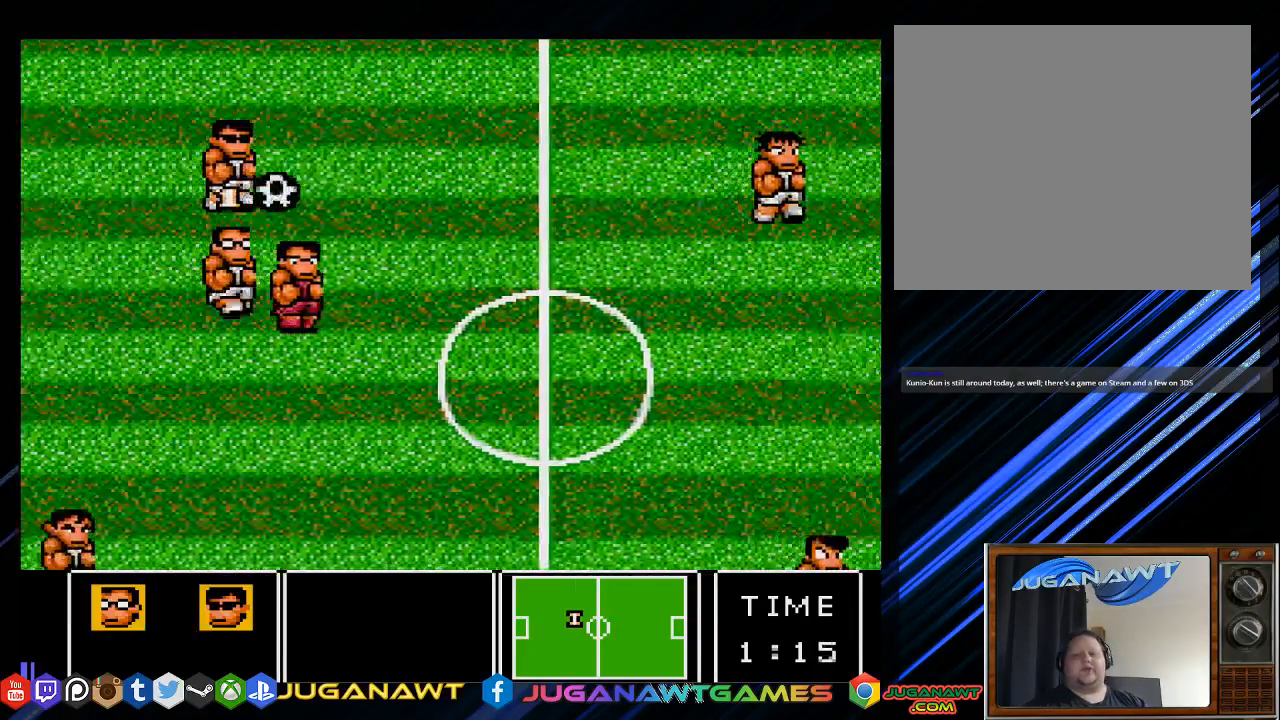
Gameplay with a controller (PlayStation layout); each line is a JSON object with the inputs held at the frame after it. "events" lists button and stick changes between this image and that frame as [ms after this image, input, new state], when the widget could be followed in between.
{"buttons": ["DPAD_DOWN", "DPAD_RIGHT"], "left_stick": "center", "right_stick": "center", "events": [[200, "DPAD_DOWN", "down"]]}
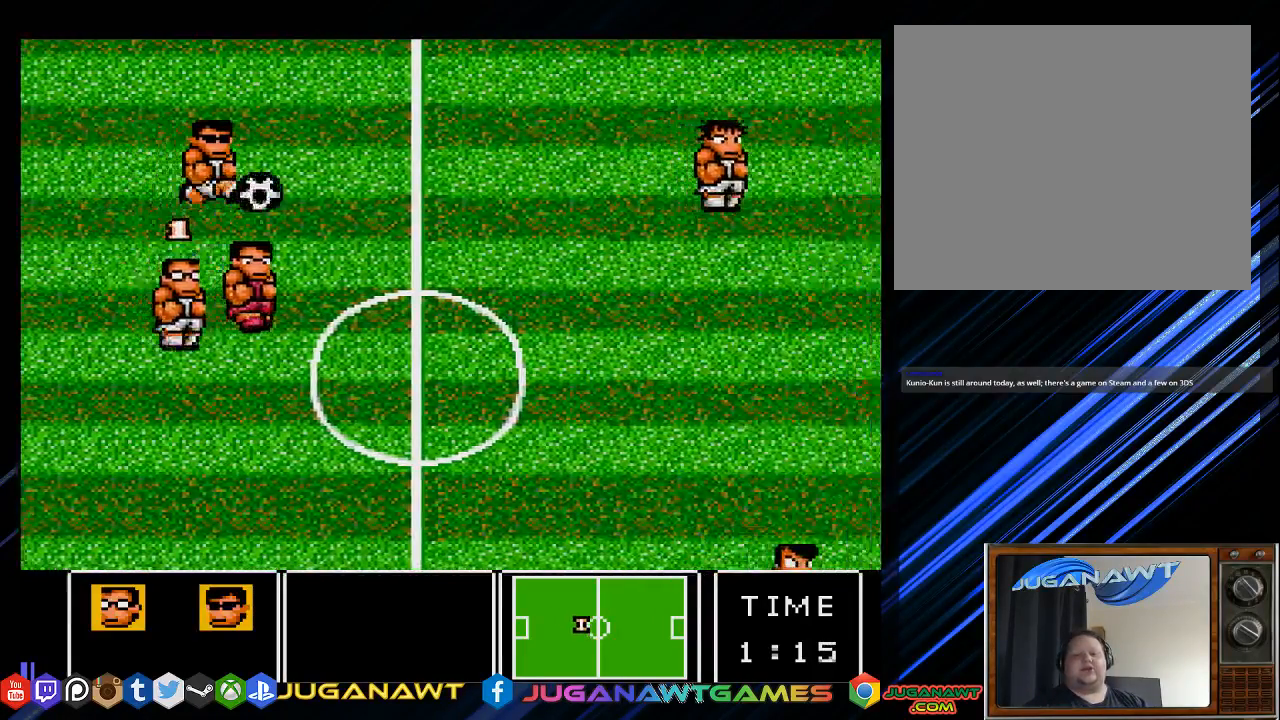
{"buttons": ["DPAD_DOWN", "DPAD_RIGHT"], "left_stick": "center", "right_stick": "center", "events": []}
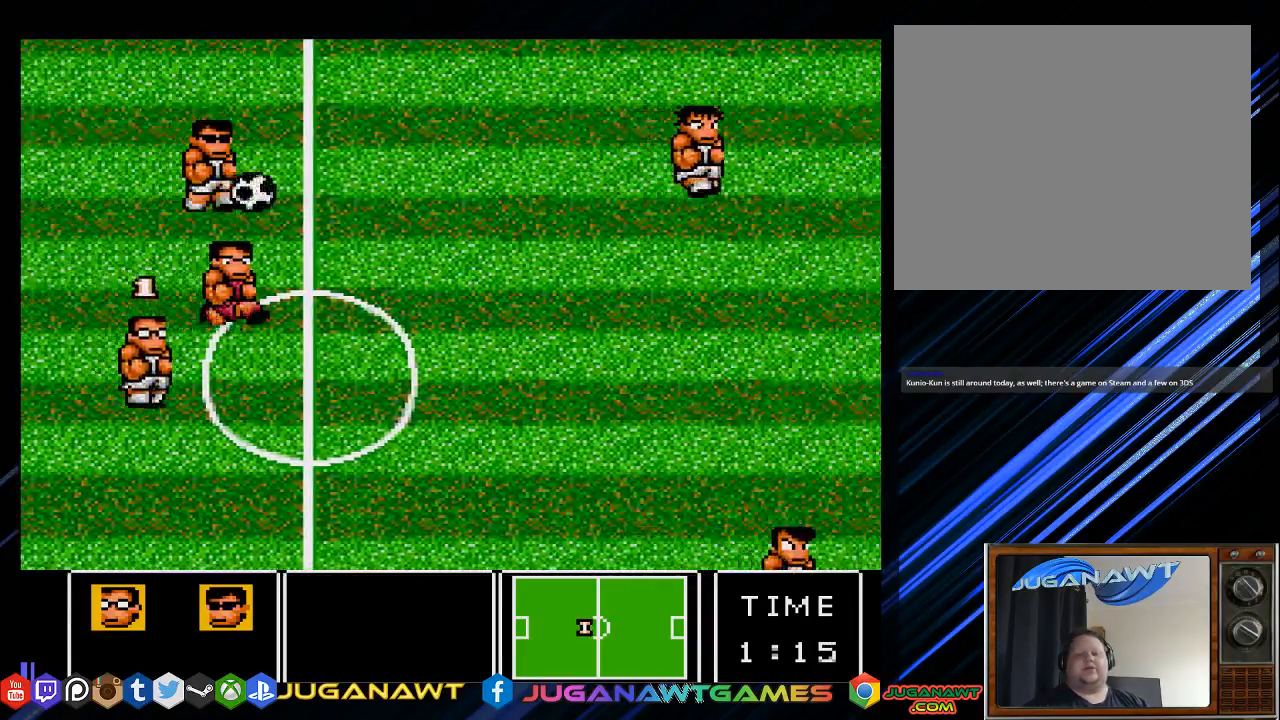
{"buttons": ["DPAD_RIGHT"], "left_stick": "center", "right_stick": "center", "events": [[17, "DPAD_DOWN", "up"]]}
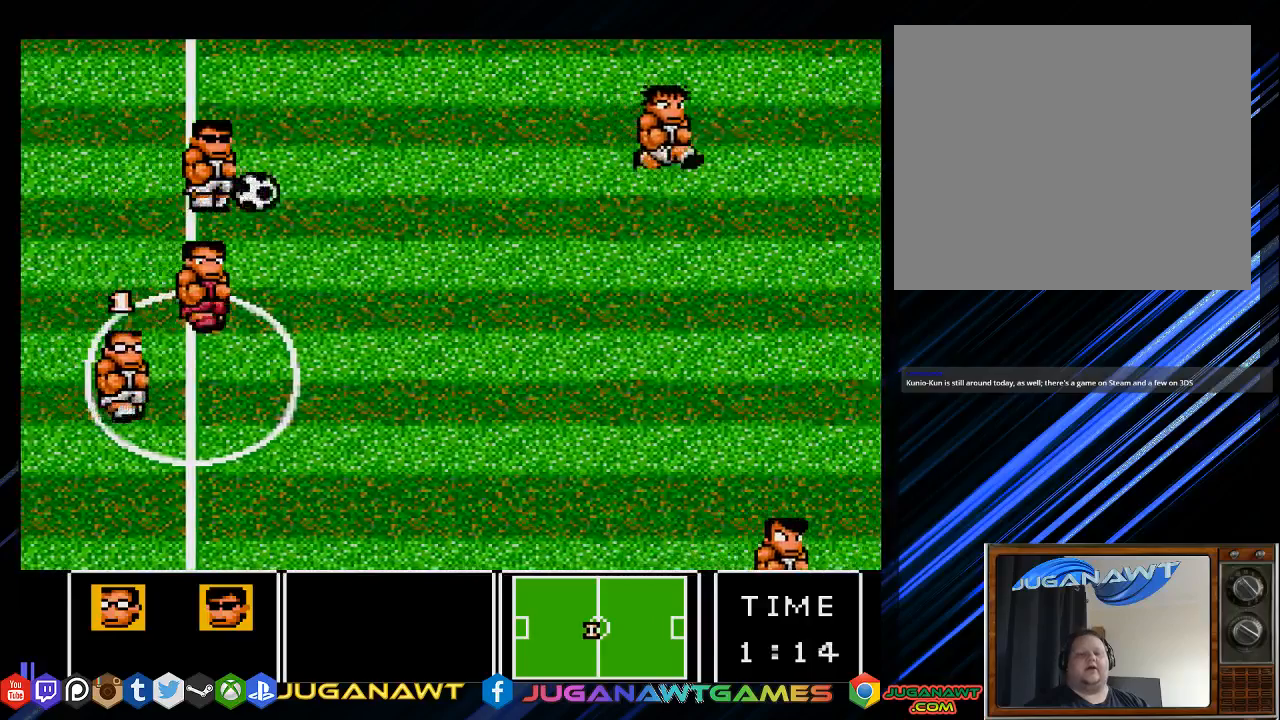
{"buttons": ["DPAD_RIGHT"], "left_stick": "center", "right_stick": "center", "events": []}
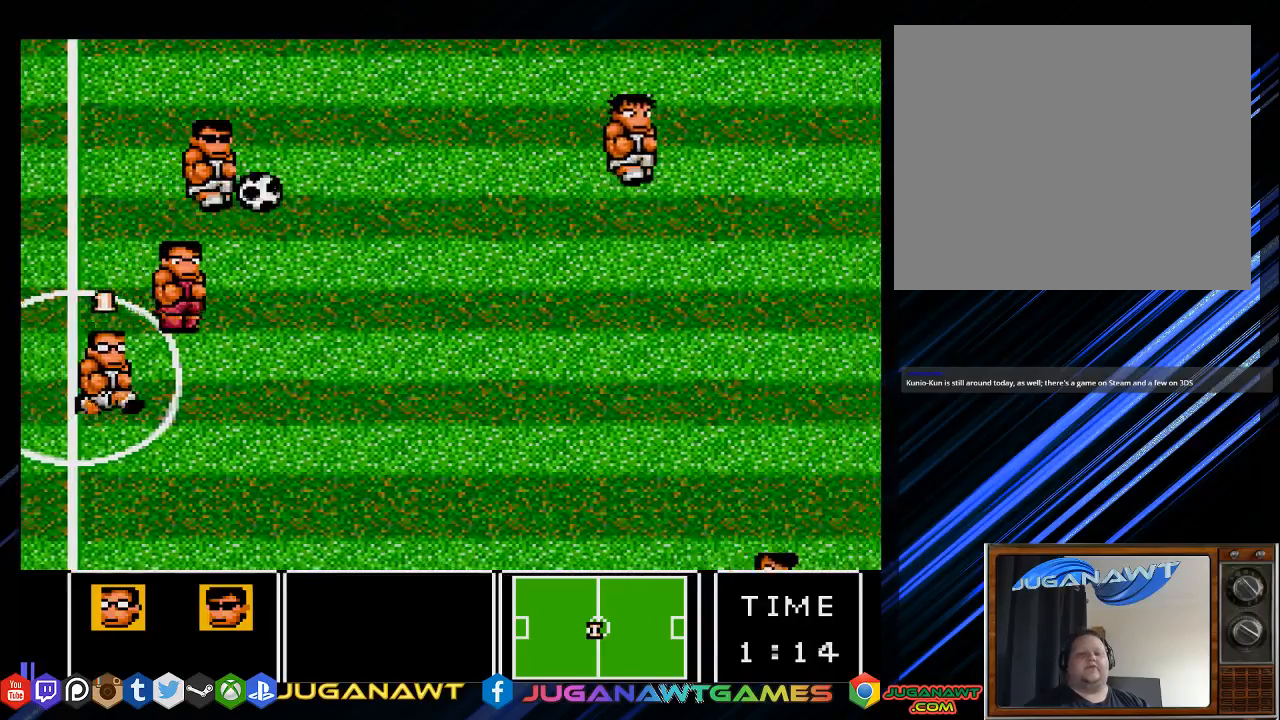
{"buttons": ["DPAD_RIGHT"], "left_stick": "center", "right_stick": "center", "events": []}
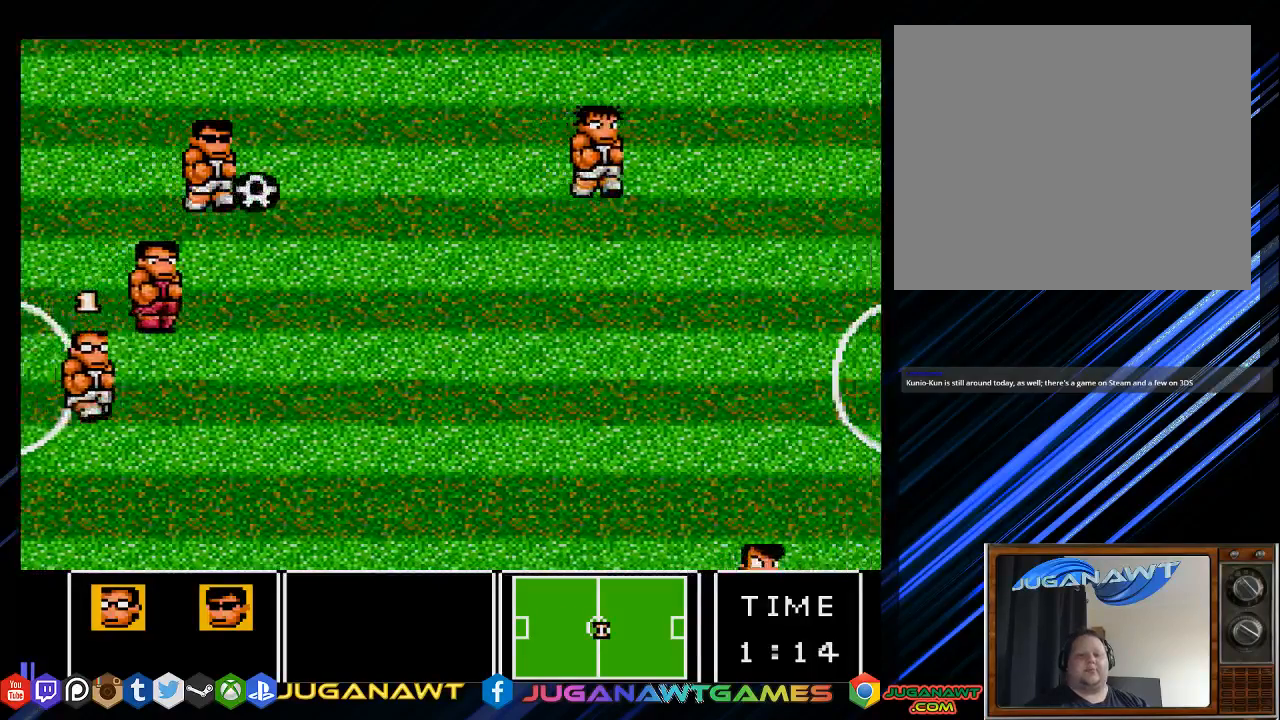
{"buttons": ["DPAD_RIGHT"], "left_stick": "center", "right_stick": "center", "events": []}
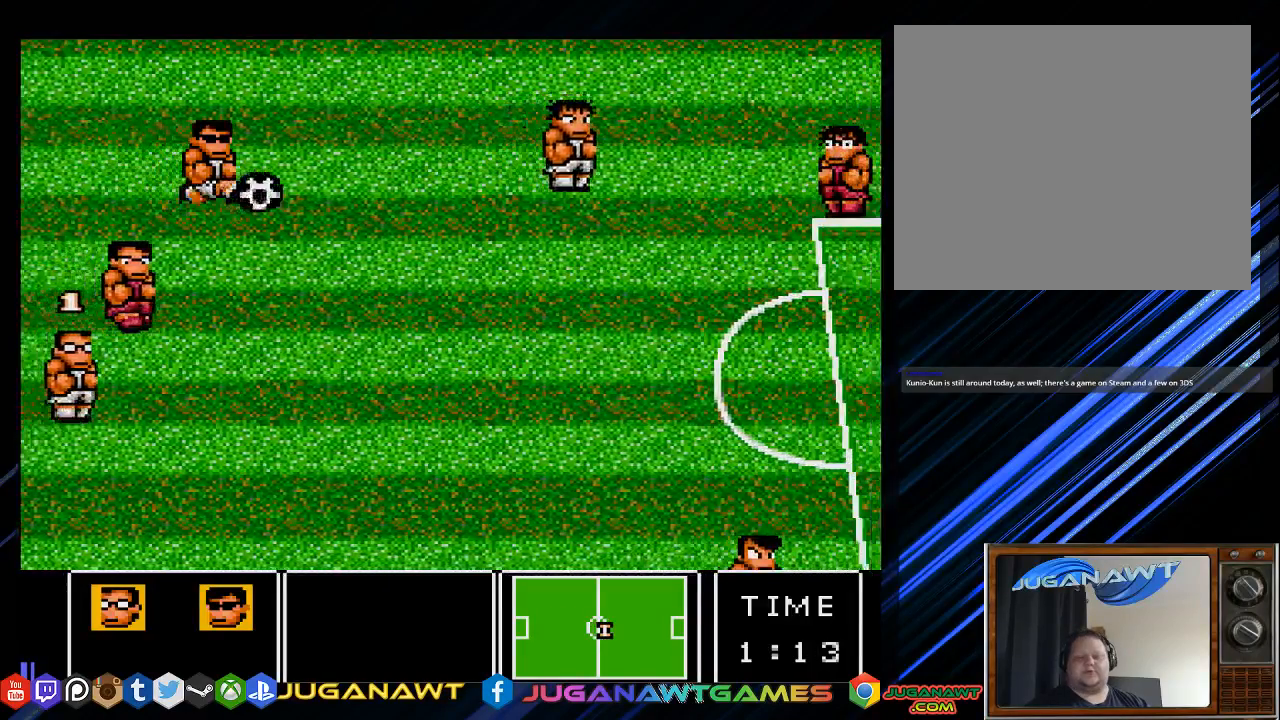
{"buttons": ["DPAD_RIGHT"], "left_stick": "center", "right_stick": "center", "events": []}
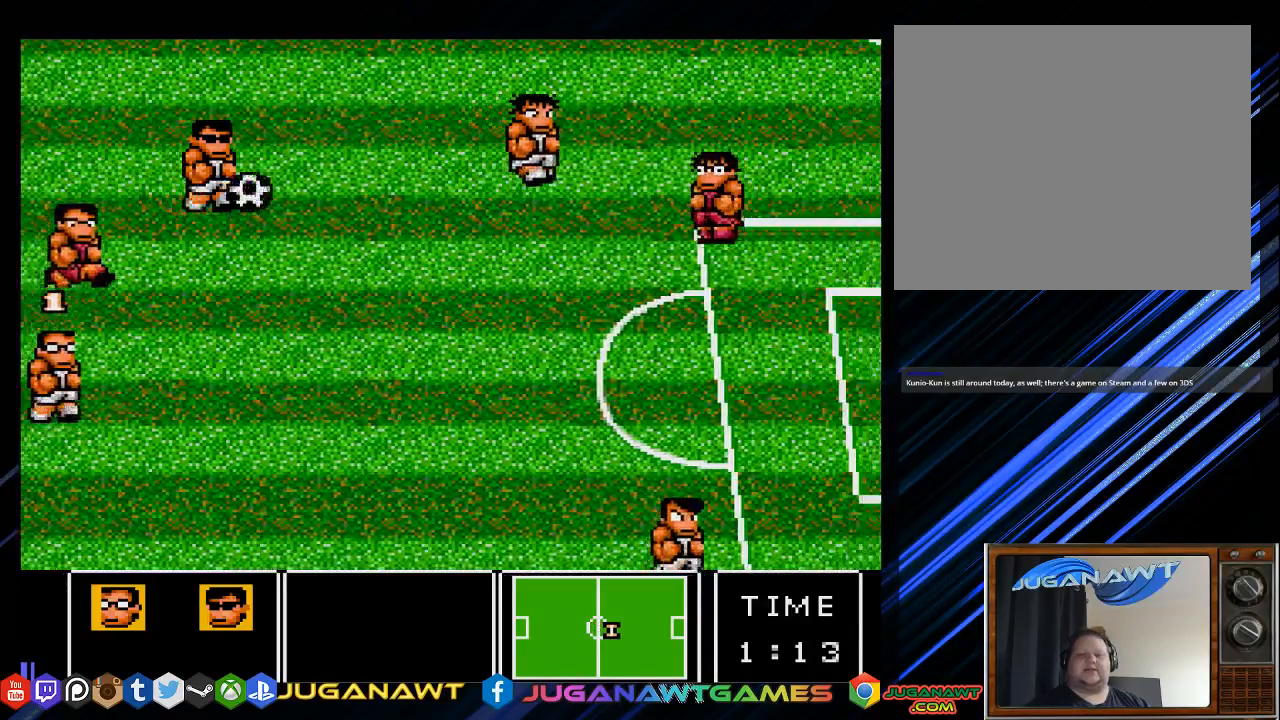
{"buttons": ["DPAD_RIGHT"], "left_stick": "center", "right_stick": "center", "events": []}
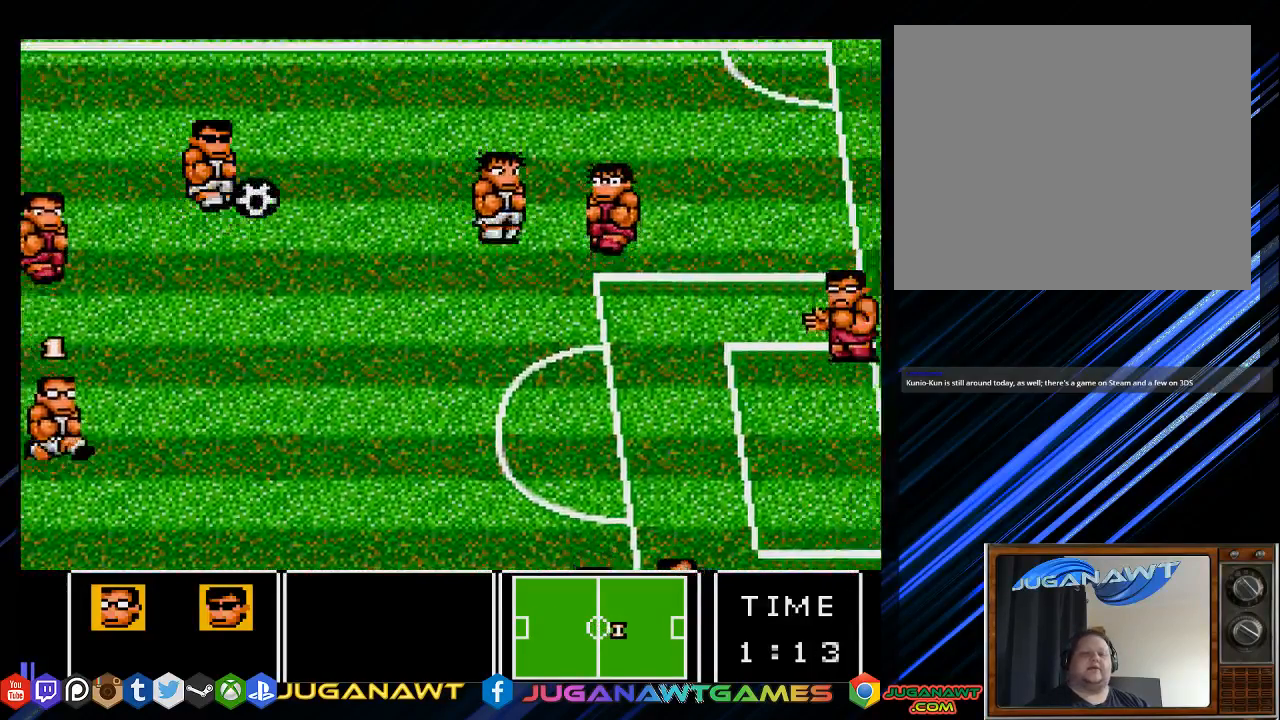
{"buttons": ["DPAD_RIGHT"], "left_stick": "center", "right_stick": "center", "events": [[17, "CROSS", "down"], [83, "CROSS", "up"]]}
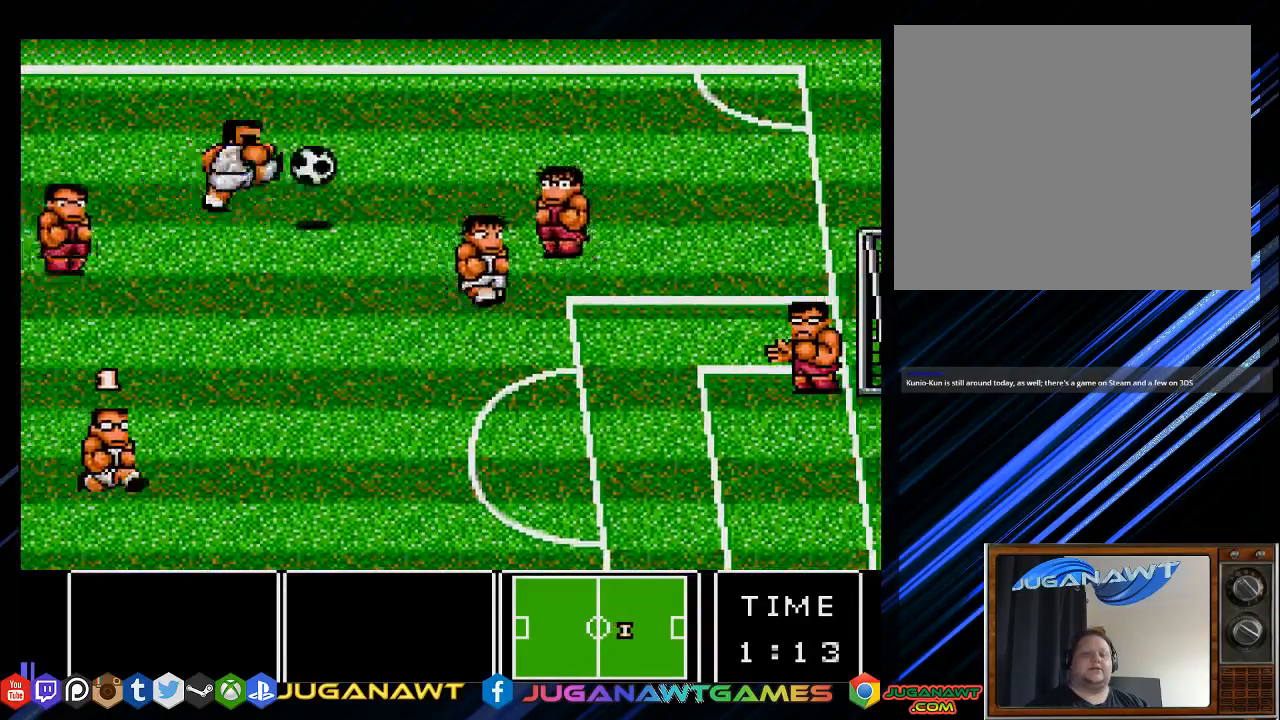
{"buttons": ["DPAD_RIGHT"], "left_stick": "center", "right_stick": "center", "events": []}
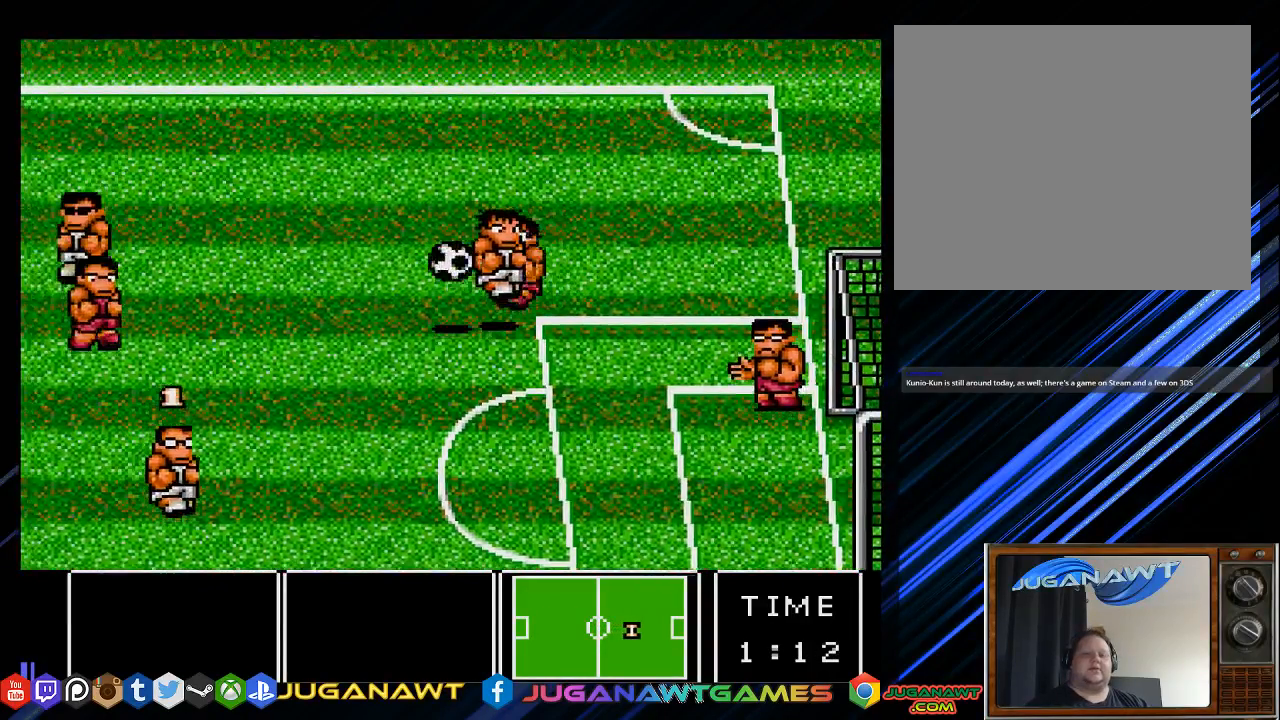
{"buttons": ["DPAD_UP"], "left_stick": "center", "right_stick": "center", "events": [[417, "DPAD_RIGHT", "up"], [417, "DPAD_UP", "down"]]}
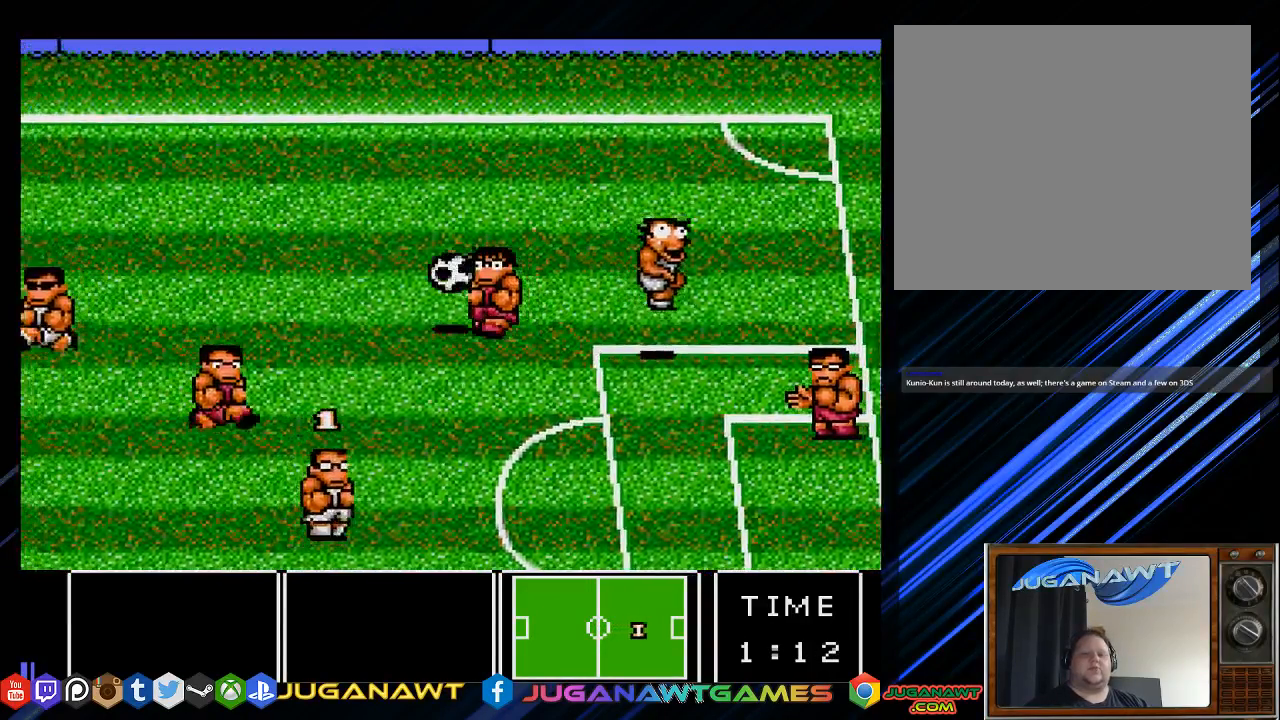
{"buttons": ["DPAD_UP"], "left_stick": "center", "right_stick": "center", "events": [[17, "DPAD_LEFT", "down"], [167, "DPAD_LEFT", "up"], [233, "DPAD_LEFT", "down"], [400, "DPAD_LEFT", "up"]]}
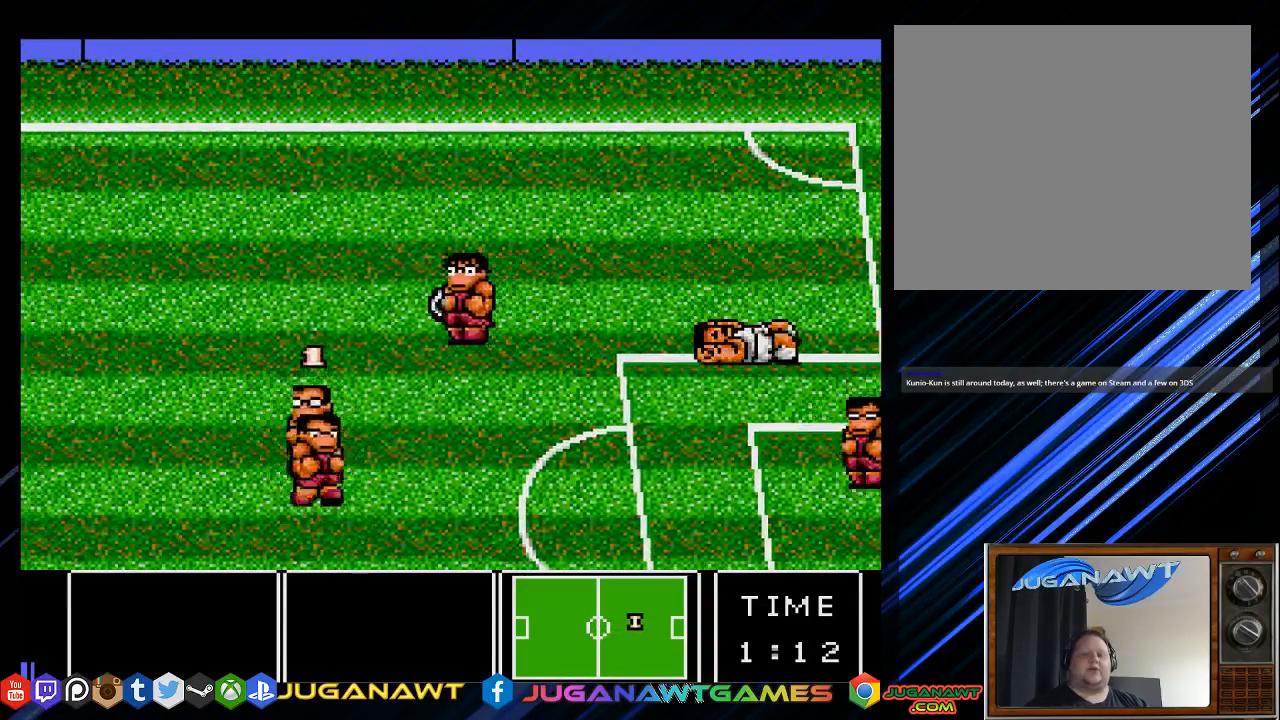
{"buttons": ["DPAD_UP"], "left_stick": "center", "right_stick": "center", "events": []}
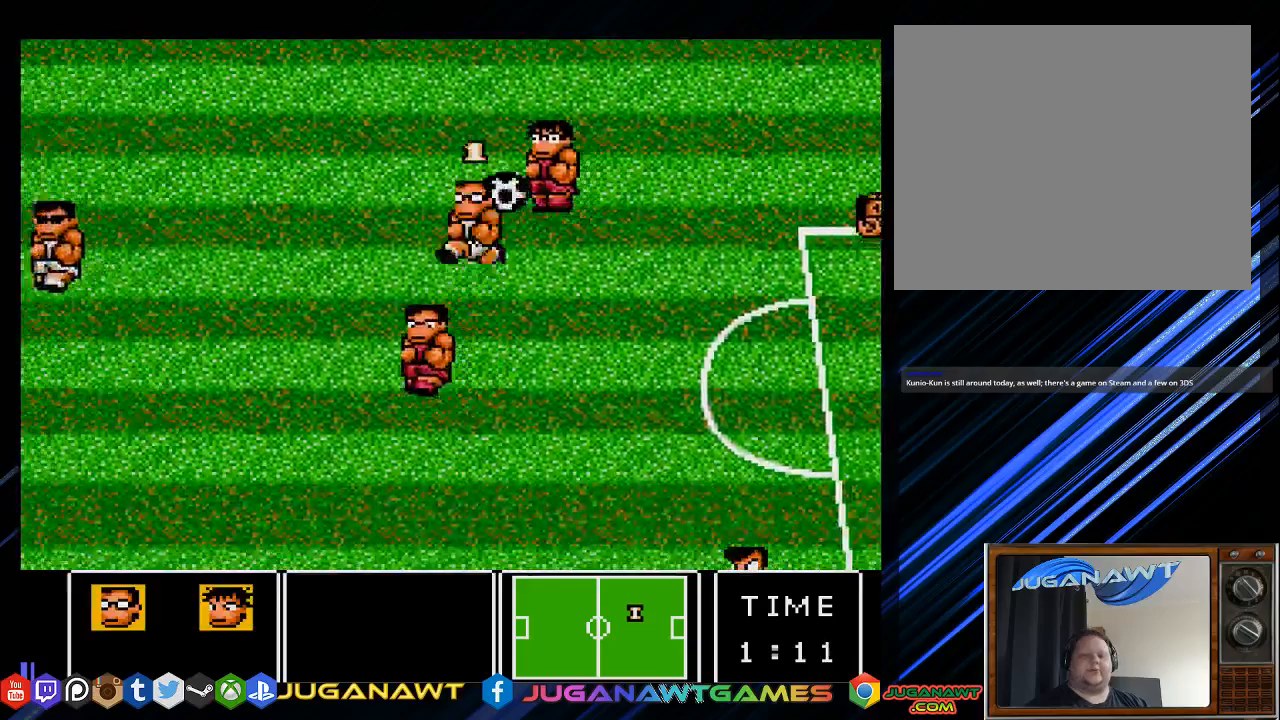
{"buttons": ["DPAD_UP"], "left_stick": "center", "right_stick": "center", "events": [[100, "DPAD_LEFT", "down"], [200, "CIRCLE", "down"], [300, "CIRCLE", "up"], [367, "DPAD_LEFT", "up"]]}
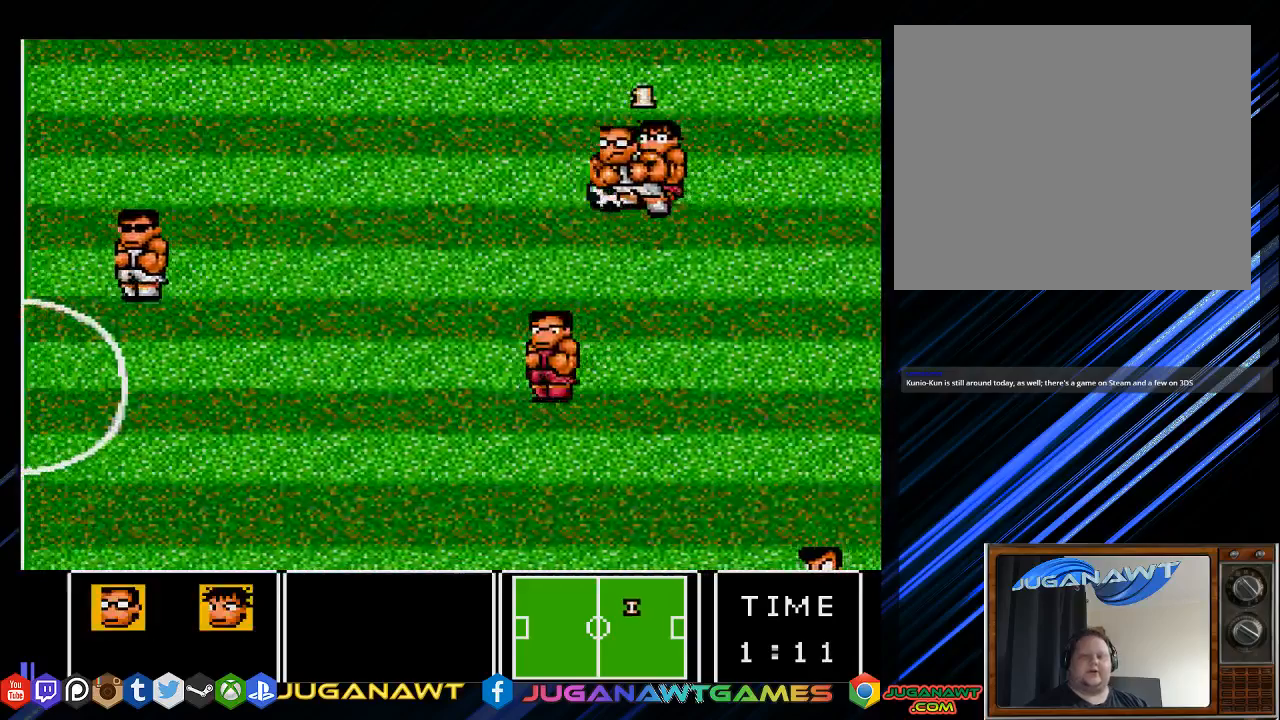
{"buttons": ["DPAD_DOWN", "DPAD_LEFT"], "left_stick": "center", "right_stick": "center", "events": [[83, "DPAD_LEFT", "down"], [117, "DPAD_UP", "up"], [383, "DPAD_DOWN", "down"]]}
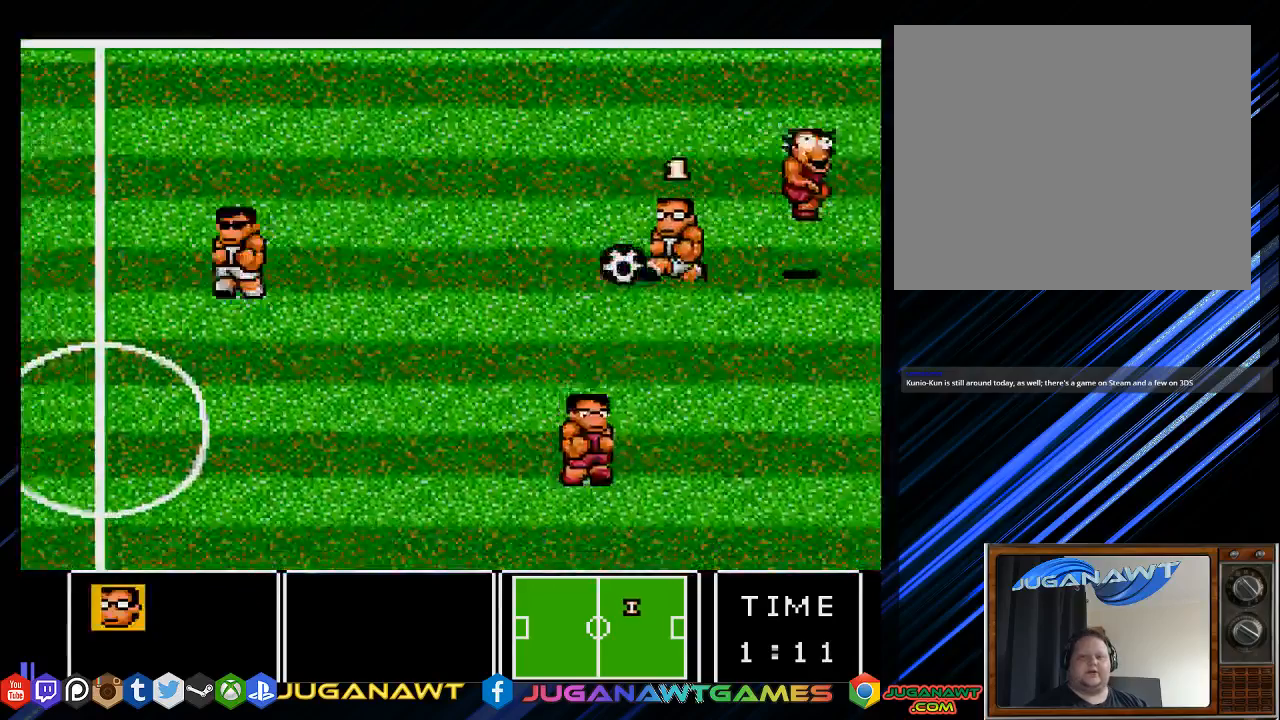
{"buttons": ["DPAD_DOWN", "DPAD_RIGHT"], "left_stick": "center", "right_stick": "center", "events": [[83, "DPAD_LEFT", "up"], [183, "DPAD_RIGHT", "down"]]}
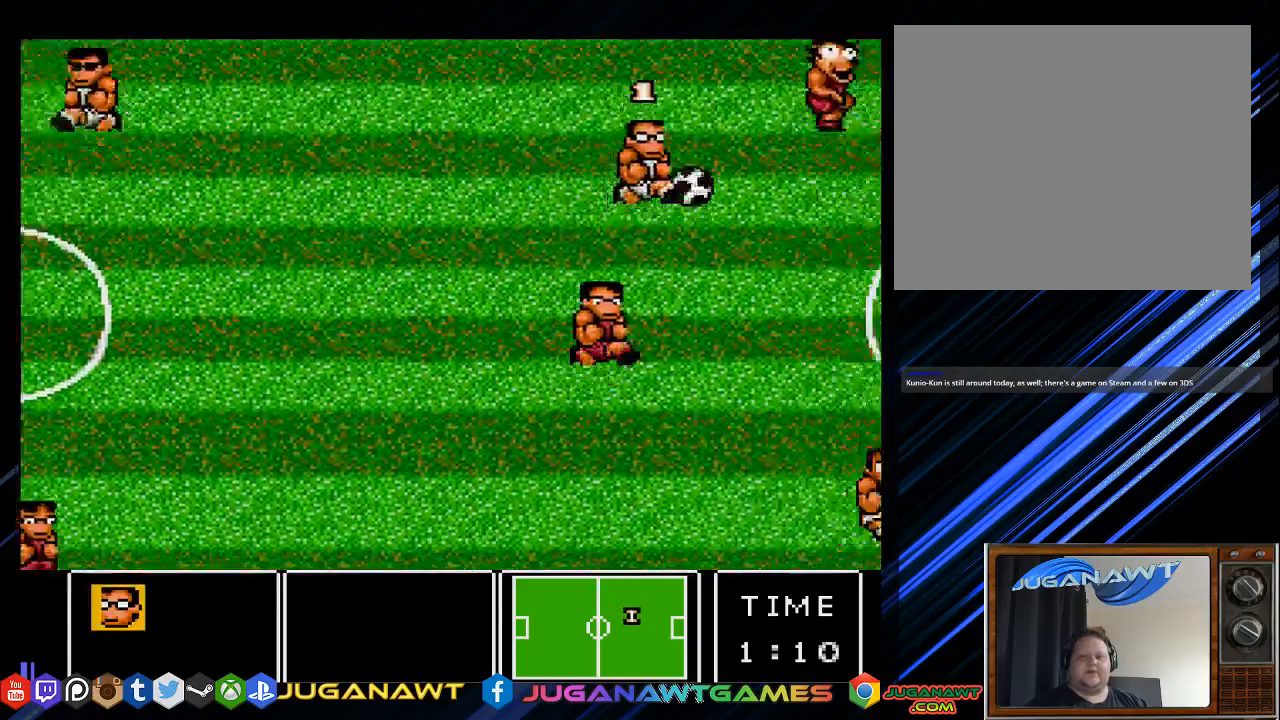
{"buttons": ["DPAD_DOWN", "DPAD_RIGHT"], "left_stick": "center", "right_stick": "center", "events": []}
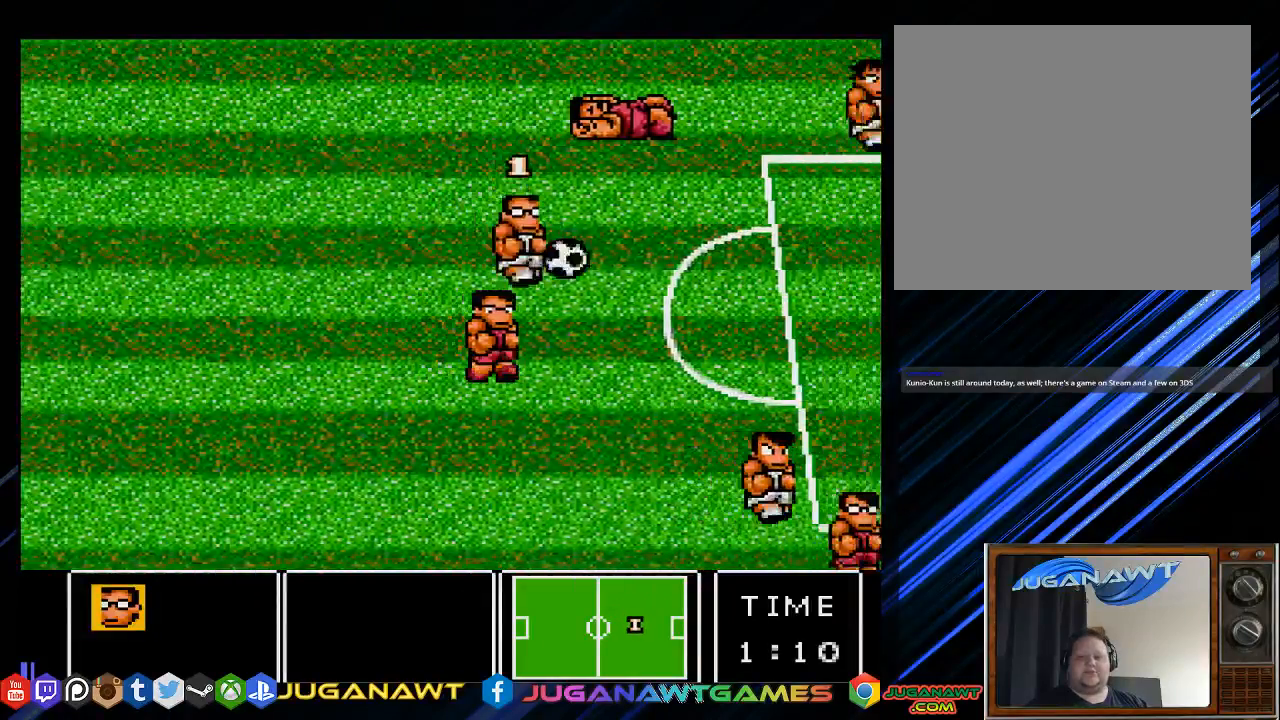
{"buttons": ["DPAD_RIGHT"], "left_stick": "center", "right_stick": "center", "events": [[250, "DPAD_DOWN", "up"]]}
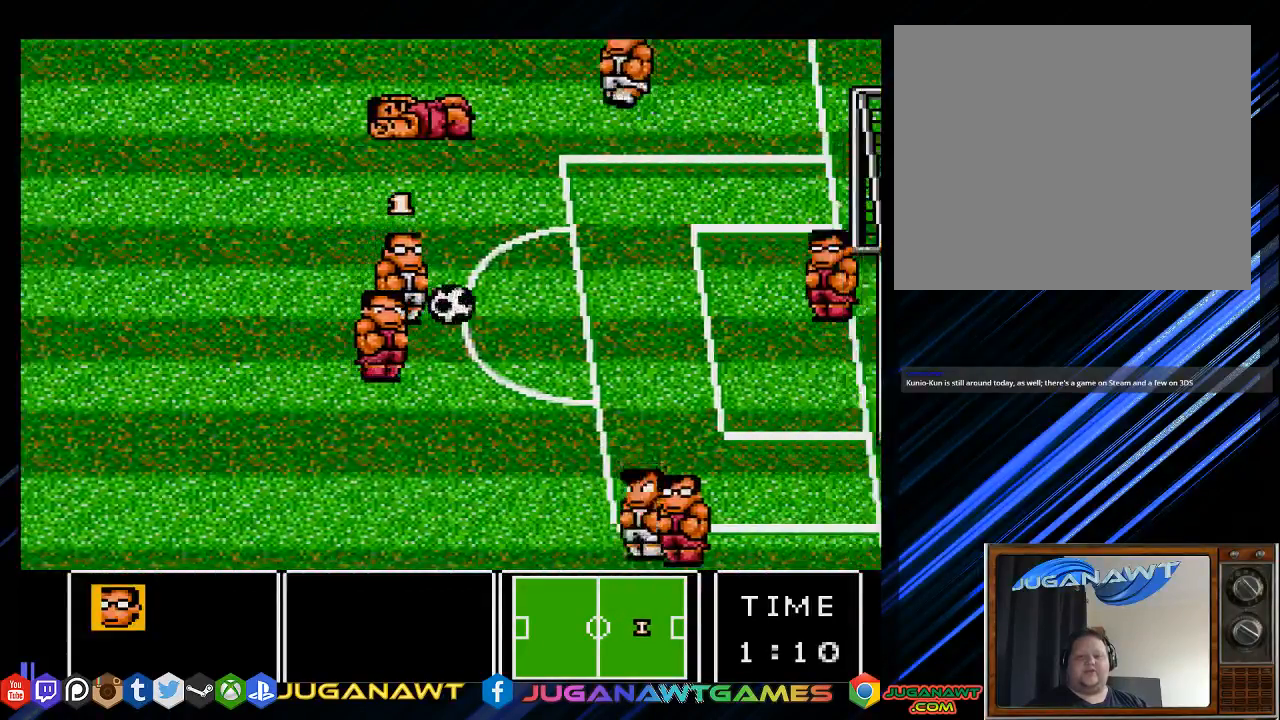
{"buttons": ["DPAD_RIGHT"], "left_stick": "center", "right_stick": "center", "events": [[300, "CIRCLE", "down"], [433, "CIRCLE", "up"]]}
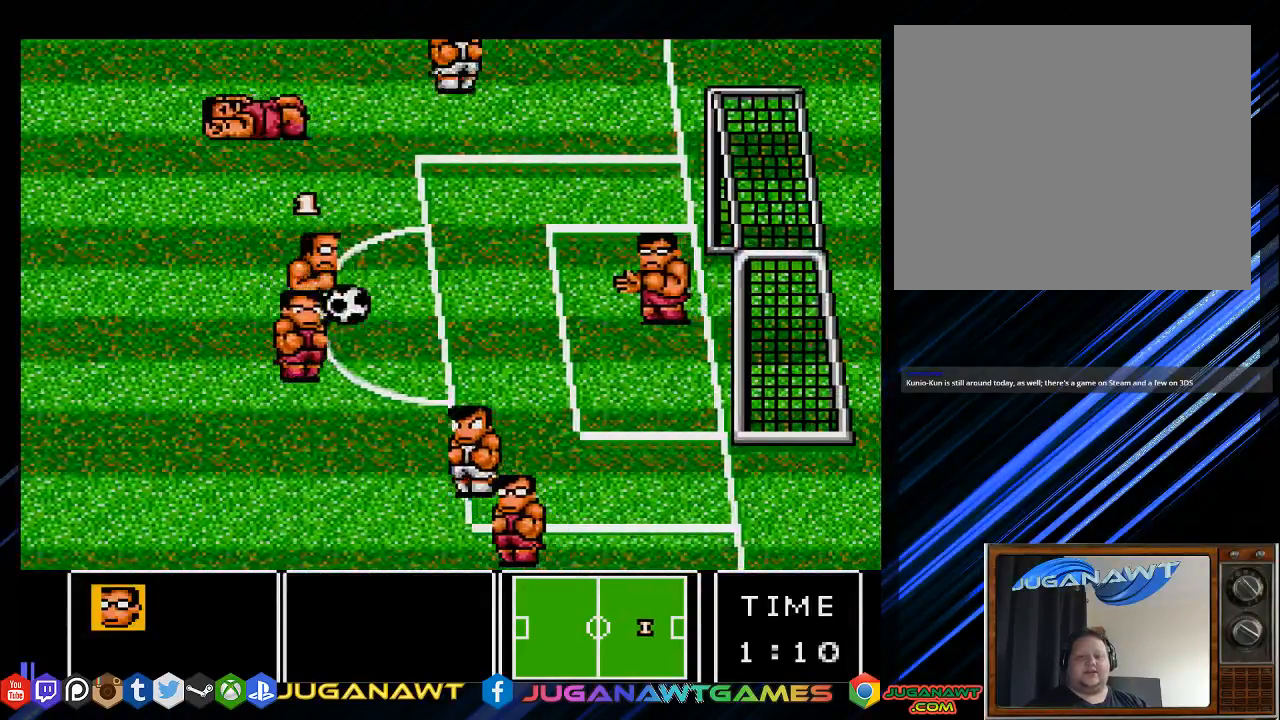
{"buttons": ["DPAD_RIGHT"], "left_stick": "center", "right_stick": "center", "events": []}
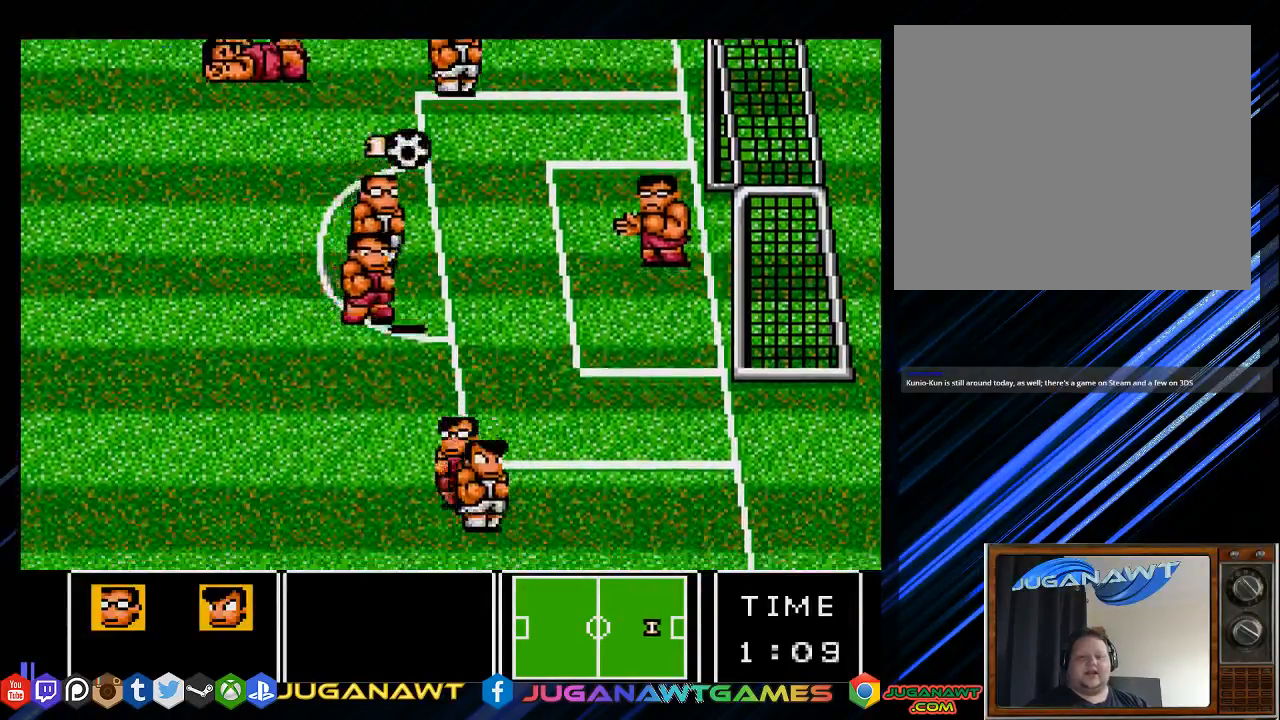
{"buttons": ["DPAD_DOWN"], "left_stick": "center", "right_stick": "center", "events": [[217, "DPAD_DOWN", "down"], [317, "DPAD_RIGHT", "up"]]}
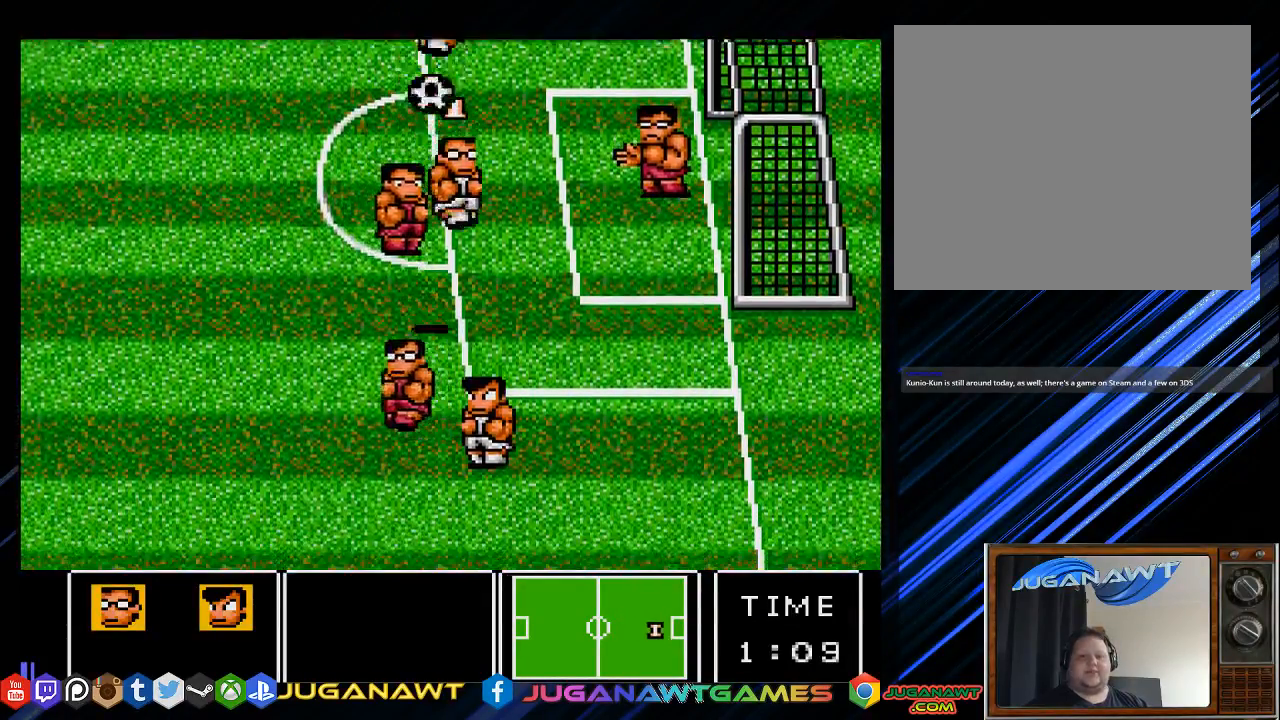
{"buttons": ["DPAD_UP", "DPAD_LEFT"], "left_stick": "center", "right_stick": "center", "events": [[117, "DPAD_LEFT", "down"], [250, "DPAD_DOWN", "up"], [350, "DPAD_UP", "down"]]}
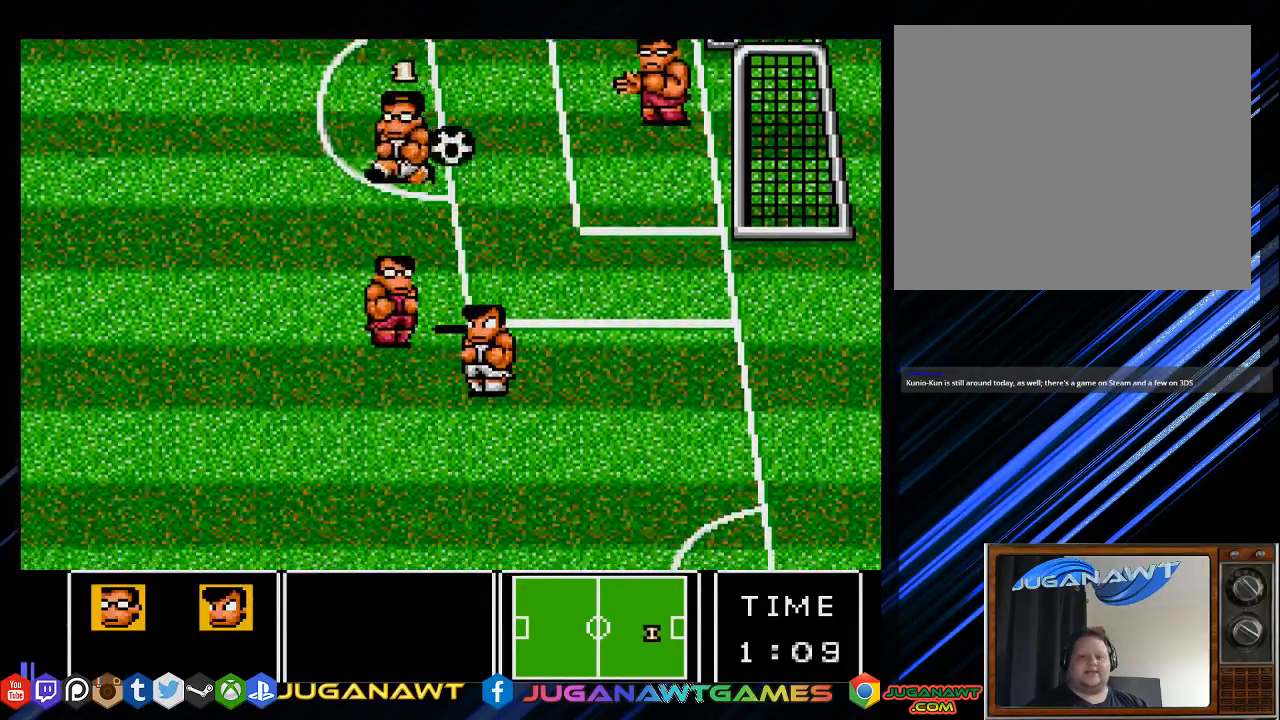
{"buttons": ["DPAD_DOWN", "DPAD_RIGHT"], "left_stick": "center", "right_stick": "center", "events": [[83, "DPAD_LEFT", "up"], [117, "DPAD_UP", "up"], [350, "DPAD_RIGHT", "down"], [383, "DPAD_DOWN", "down"]]}
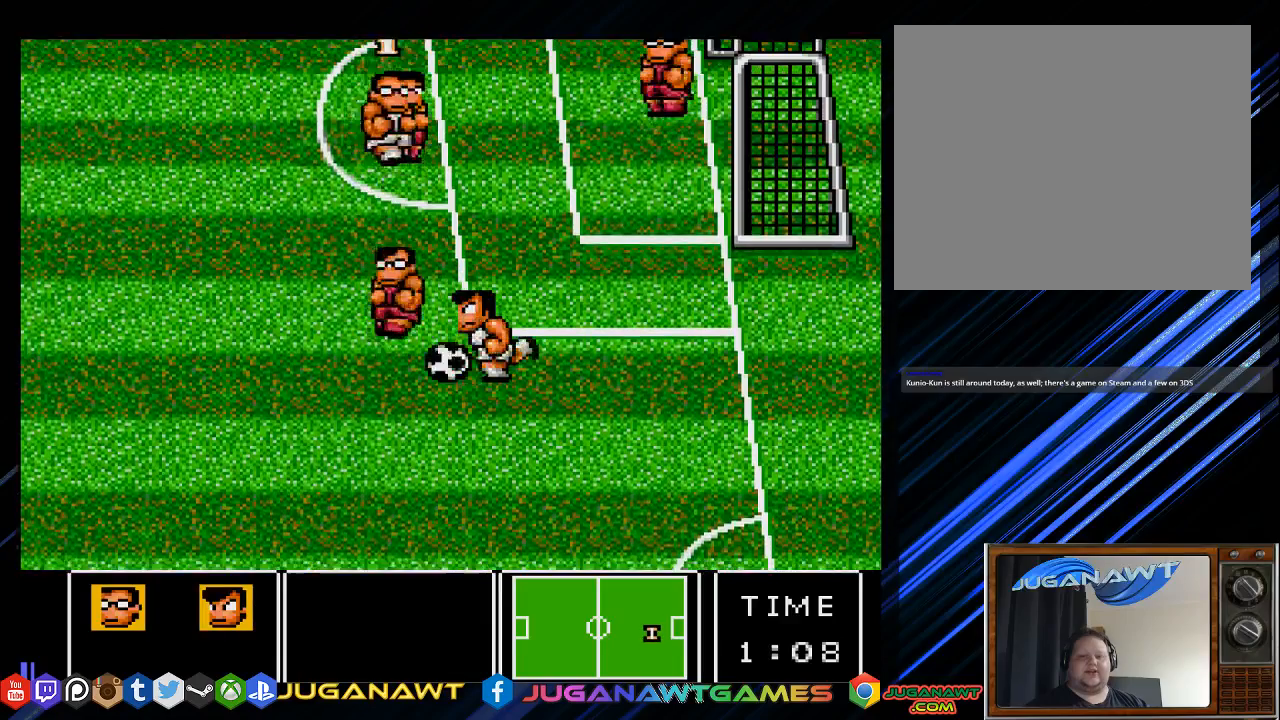
{"buttons": [], "left_stick": "center", "right_stick": "center", "events": [[383, "DPAD_DOWN", "up"], [383, "DPAD_RIGHT", "up"]]}
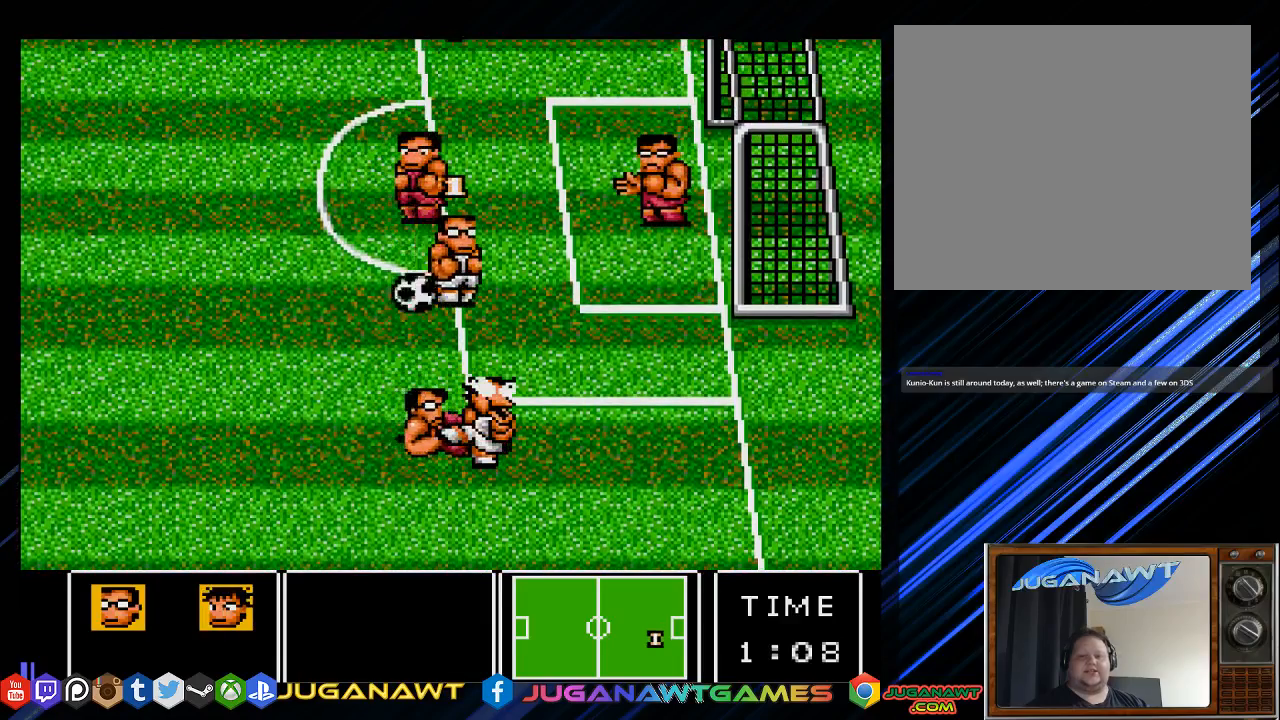
{"buttons": ["DPAD_UP"], "left_stick": "center", "right_stick": "center", "events": [[300, "DPAD_UP", "down"], [367, "DPAD_LEFT", "down"], [500, "DPAD_LEFT", "up"]]}
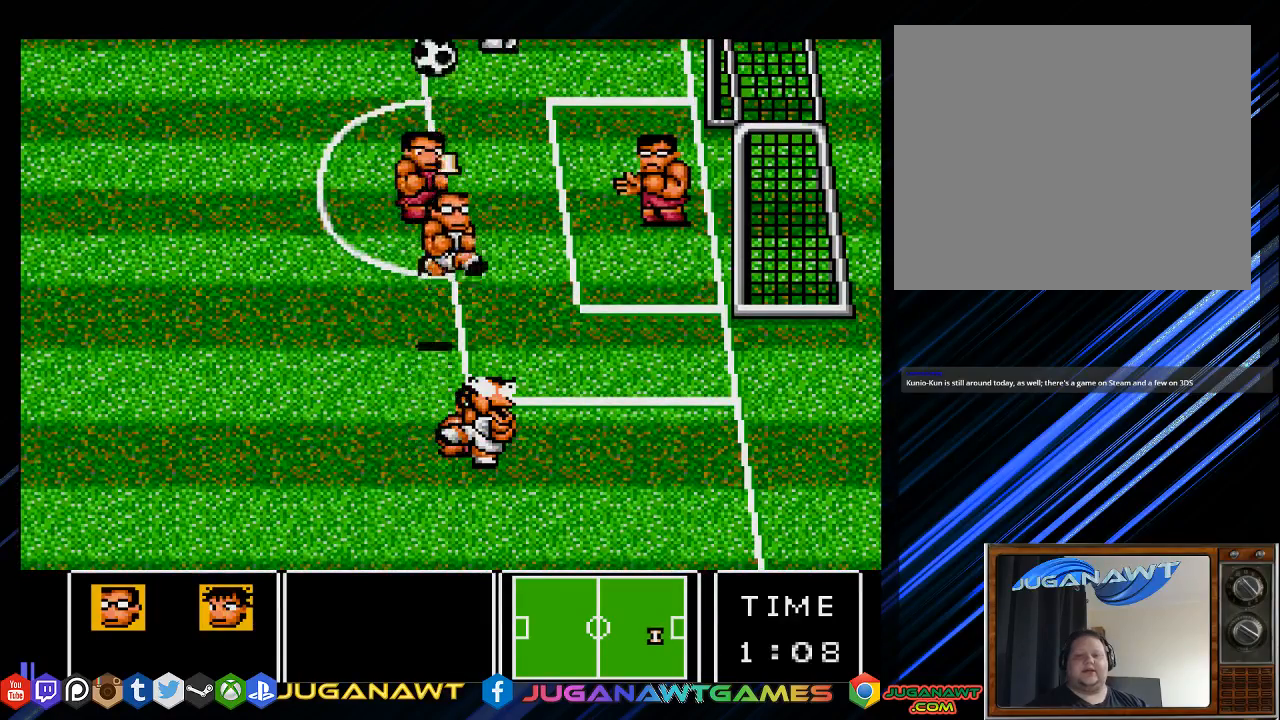
{"buttons": ["DPAD_UP"], "left_stick": "center", "right_stick": "center", "events": [[33, "DPAD_UP", "up"], [333, "DPAD_UP", "down"]]}
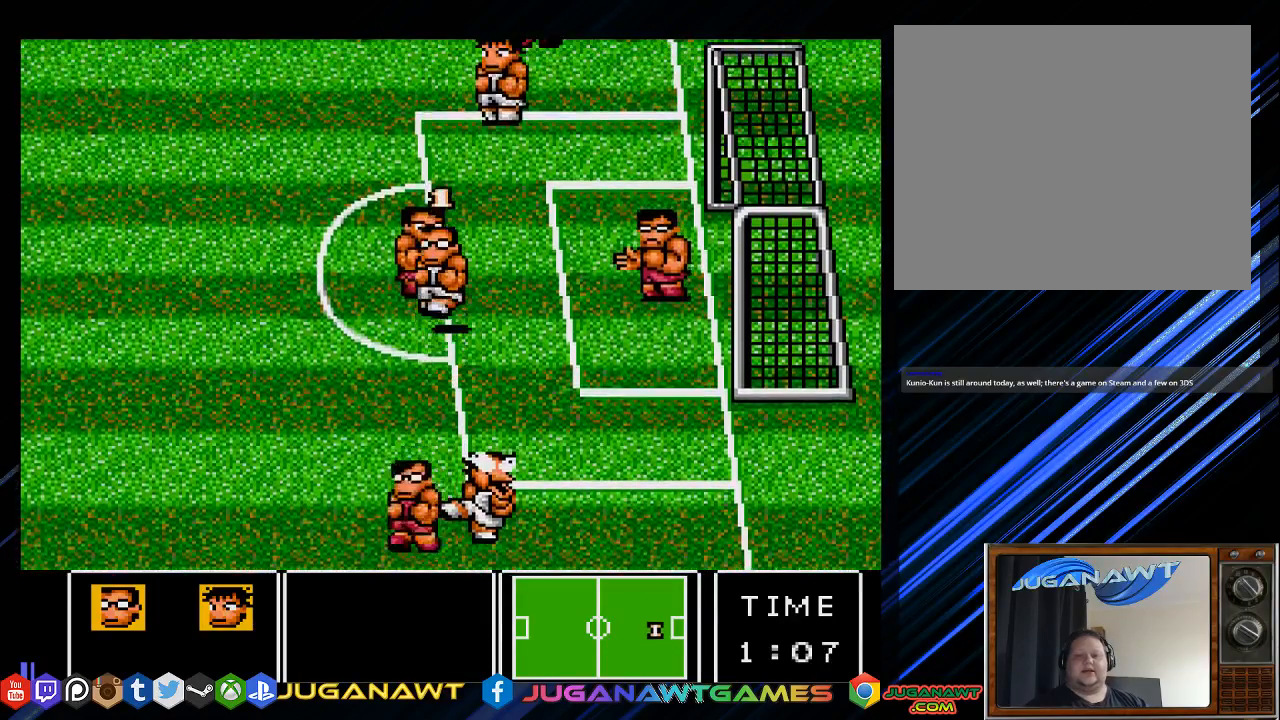
{"buttons": ["CROSS", "DPAD_RIGHT"], "left_stick": "center", "right_stick": "center", "events": [[300, "DPAD_UP", "up"], [333, "DPAD_RIGHT", "down"], [433, "CROSS", "down"]]}
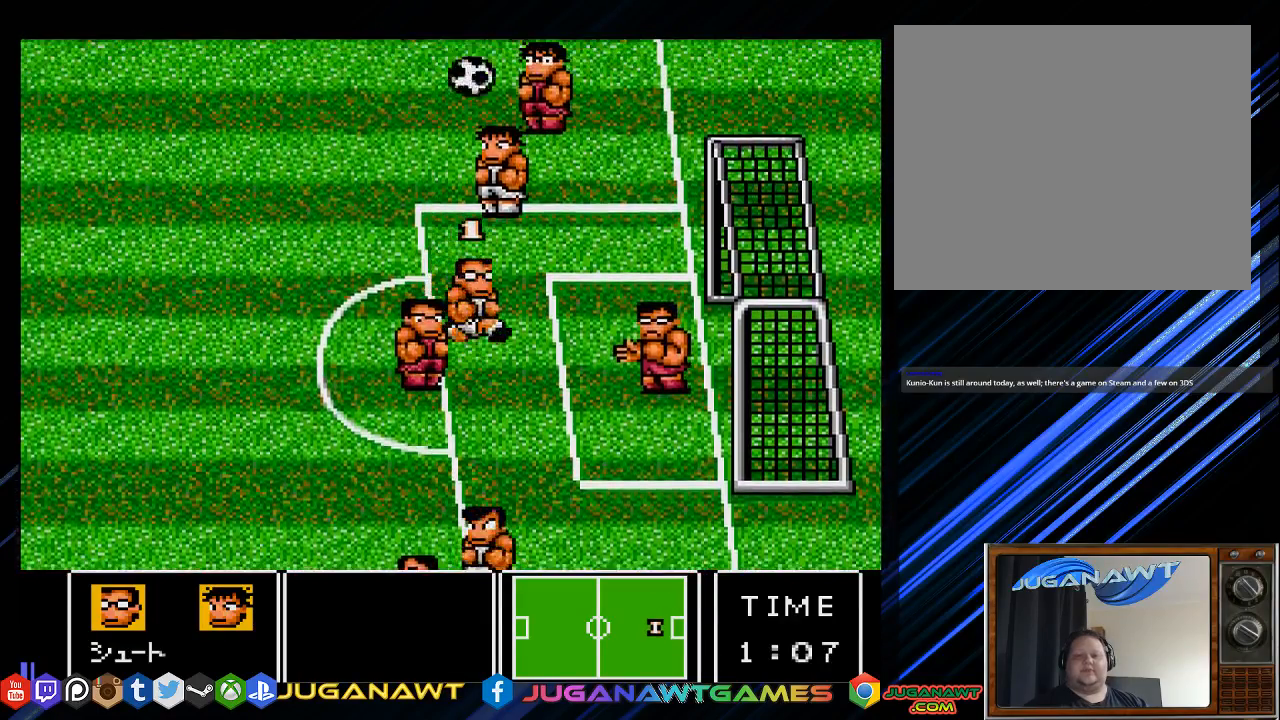
{"buttons": ["DPAD_UP"], "left_stick": "center", "right_stick": "center", "events": [[33, "CROSS", "up"], [83, "DPAD_RIGHT", "up"], [83, "DPAD_UP", "down"]]}
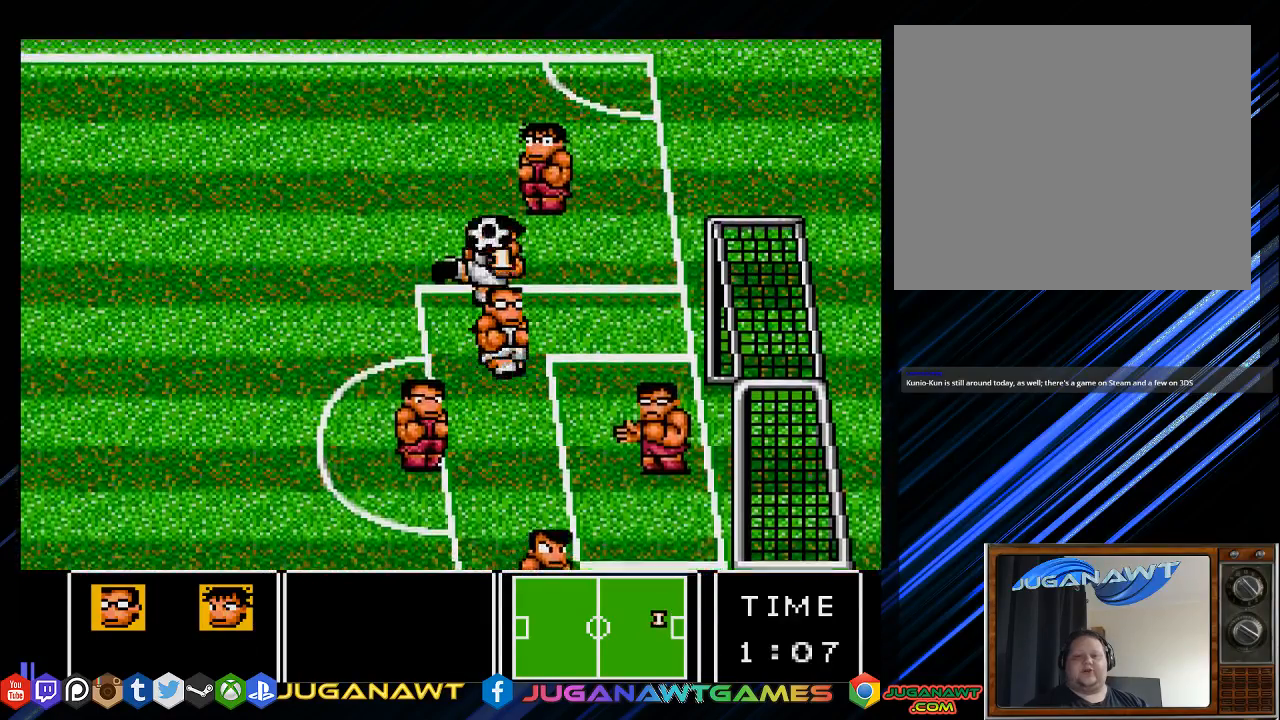
{"buttons": ["DPAD_DOWN", "DPAD_RIGHT"], "left_stick": "center", "right_stick": "center", "events": [[183, "CROSS", "down"], [283, "CROSS", "up"], [317, "DPAD_RIGHT", "down"], [317, "DPAD_UP", "up"], [417, "DPAD_DOWN", "down"]]}
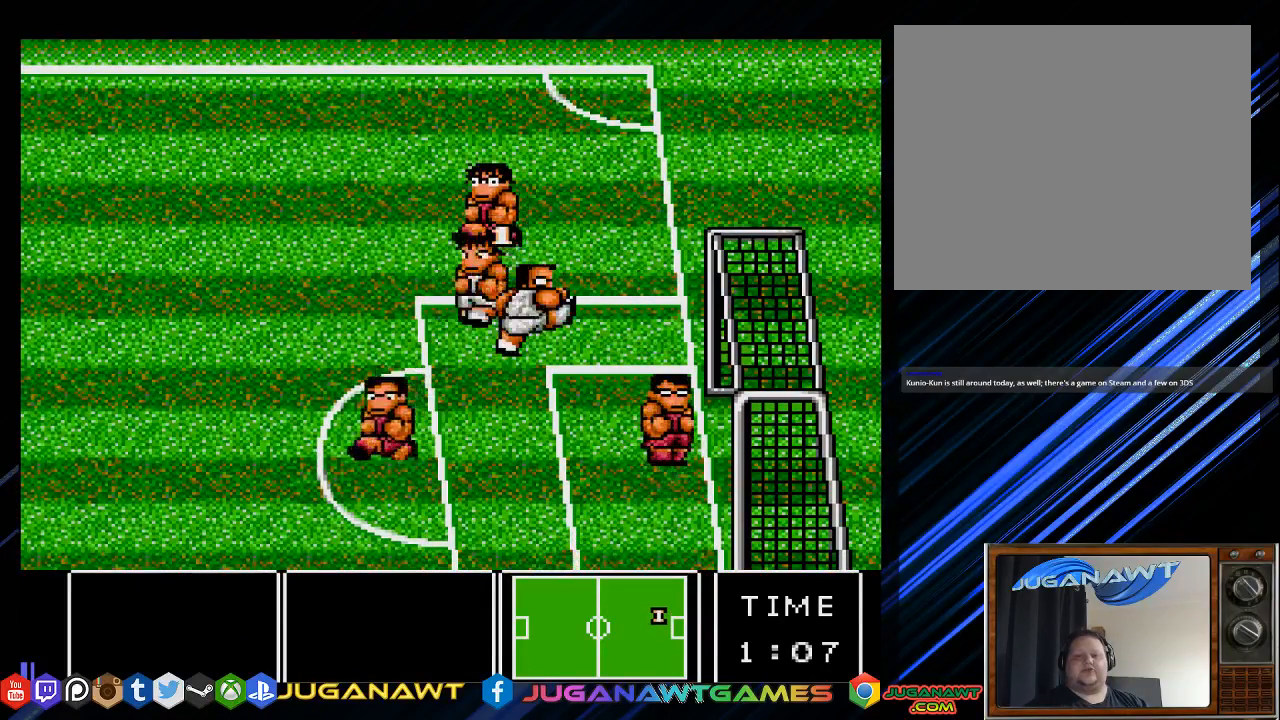
{"buttons": ["DPAD_DOWN", "DPAD_RIGHT"], "left_stick": "center", "right_stick": "center", "events": []}